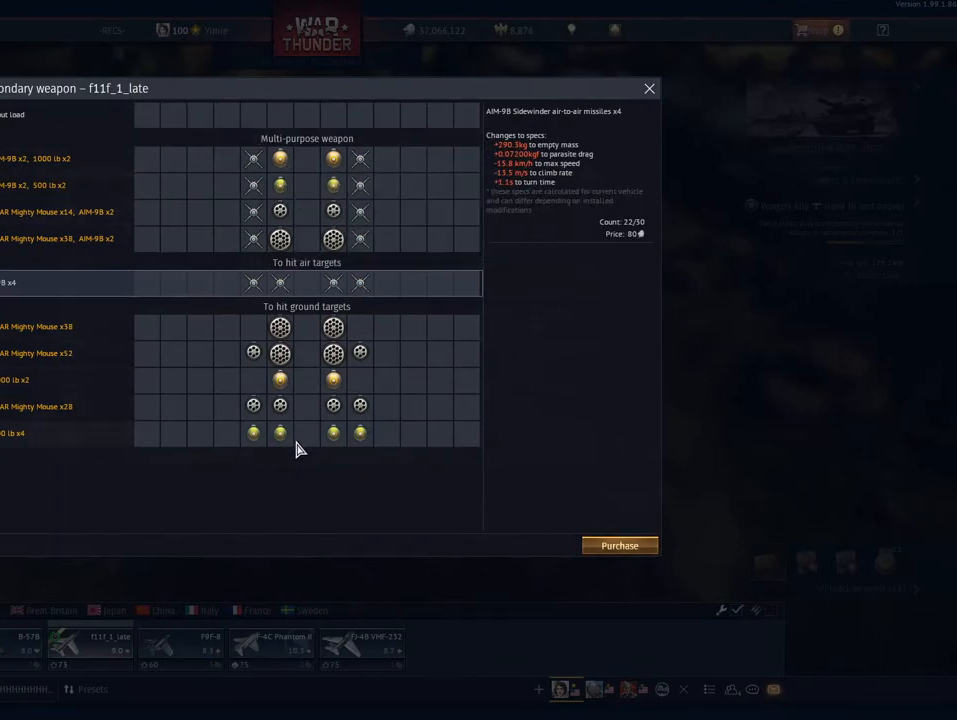
Gameplay with keyboard and mouse; each line is a JSON object with the keys and mouse buttons held at the frame after it. "events" lists presses ("down") and releases ("up") of "1", "2", "3", "4", "5", "a", "alt", "c", "caps_lock", "ctrl", "d", "e", "f", "g", "q", "r", "s", "shift", "space", "t", "tab", "v", "w", "x", "z", "mouse_left", "mouse_wheel" and "mouse_right" between this image and that frame as [ms after this image, input, new state], when the widget could be followed in between. "mouse_left", "mouse_wheel", "mouse_right" = the "left", "wheel", "right" buttons of the "mouse" list. No other keys are recorded. "wheel" means that the mouse wheel is clicked or scrolled. "mouse_move" is the direction in which the mouse moves at that frame (one of eight, or "still"), when it could be read.
{"keys": [], "mouse": [], "mouse_move": "up", "events": []}
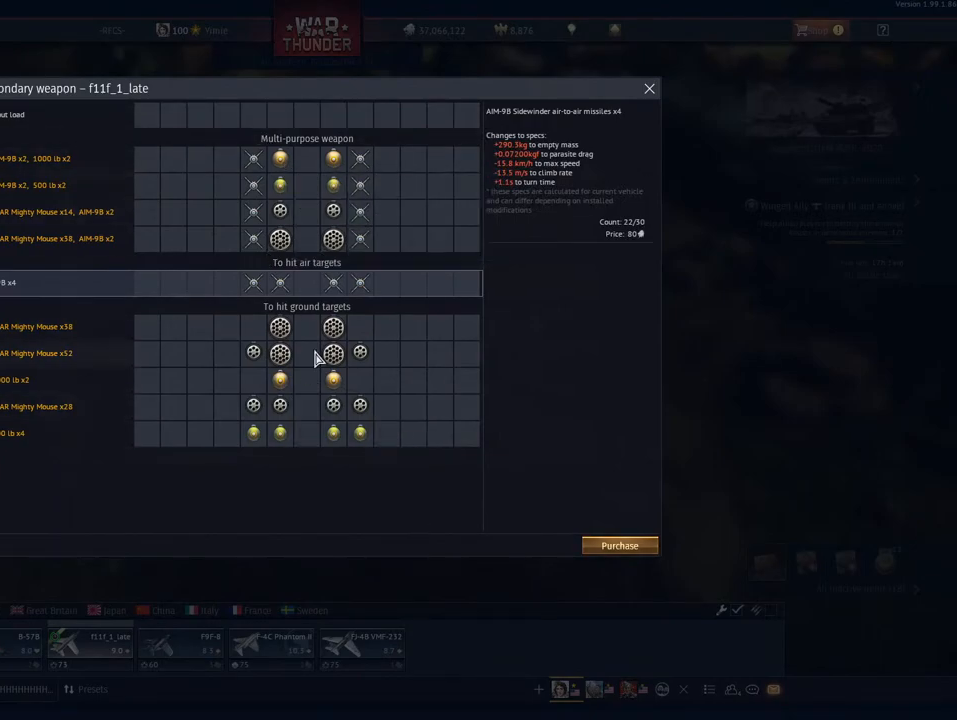
{"keys": [], "mouse": [], "mouse_move": "up", "events": []}
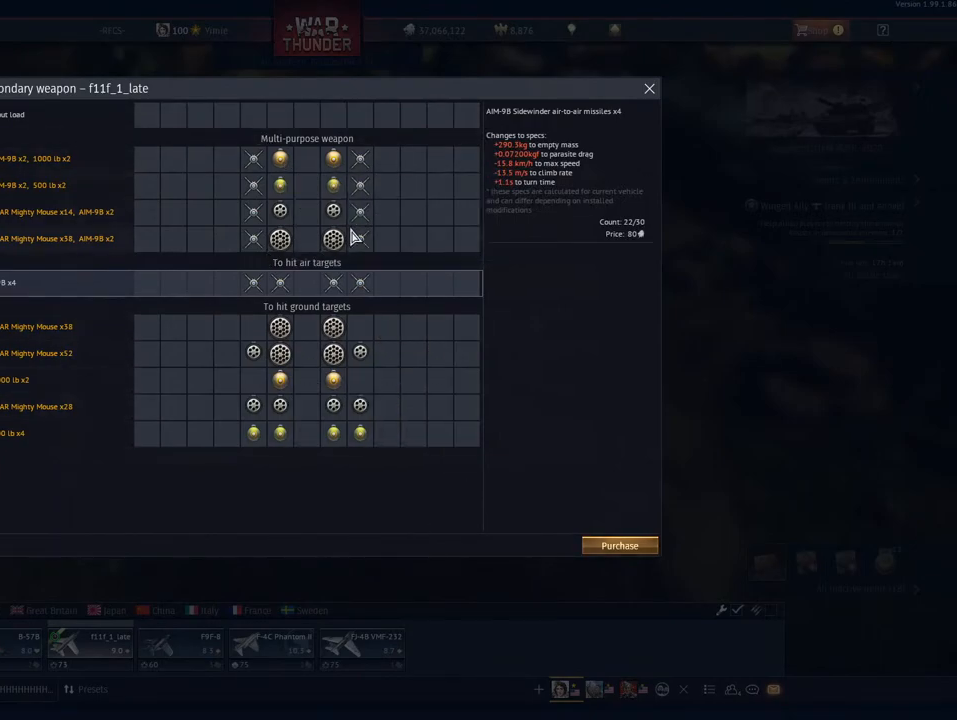
{"keys": [], "mouse": [], "mouse_move": "still", "events": []}
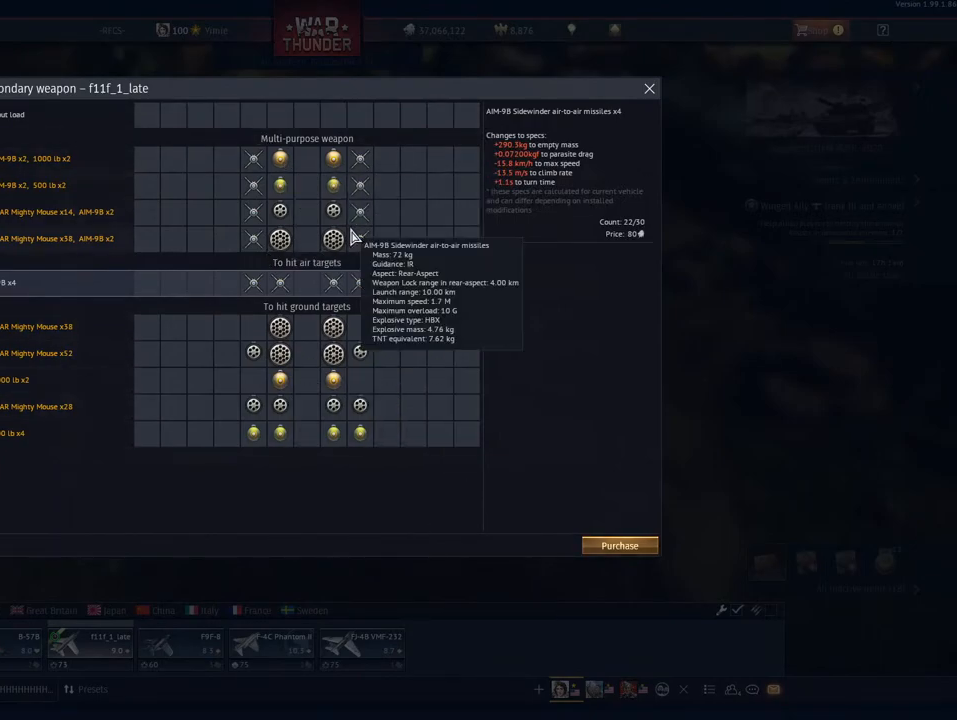
{"keys": [], "mouse": [], "mouse_move": "left", "events": []}
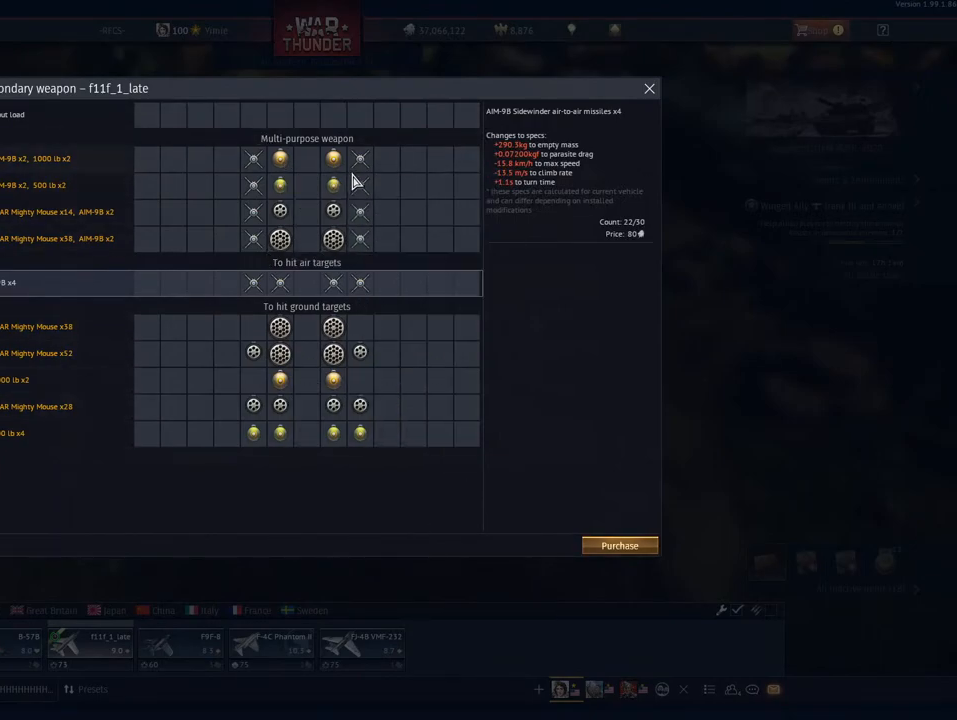
{"keys": [], "mouse": [], "mouse_move": "still", "events": []}
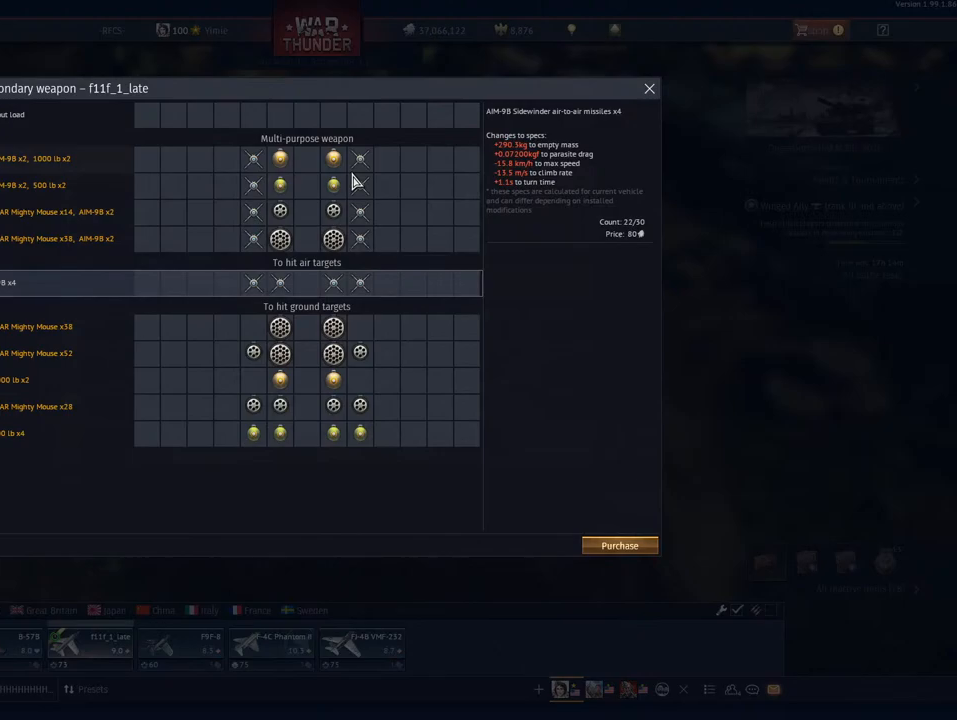
{"keys": [], "mouse": [], "mouse_move": "still", "events": []}
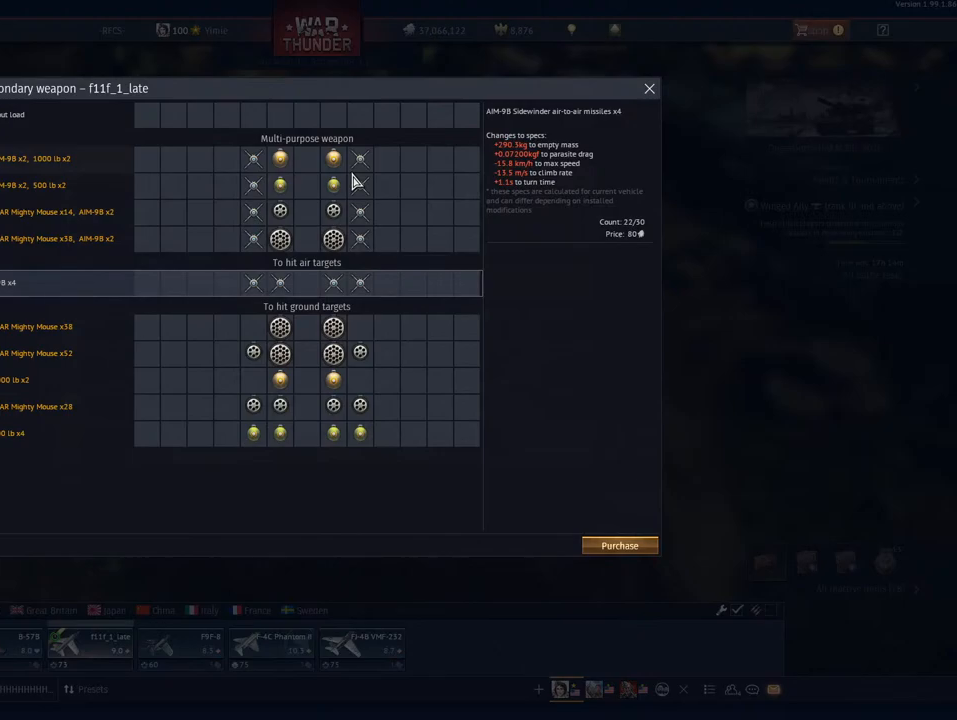
{"keys": [], "mouse": [], "mouse_move": "still", "events": []}
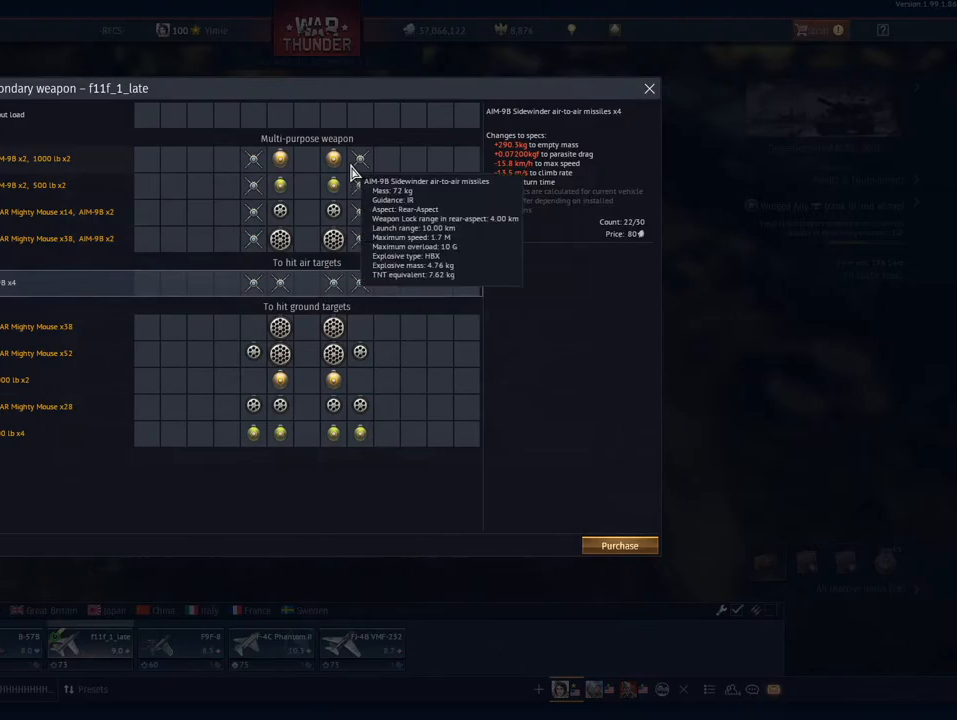
{"keys": [], "mouse": [], "mouse_move": "still", "events": []}
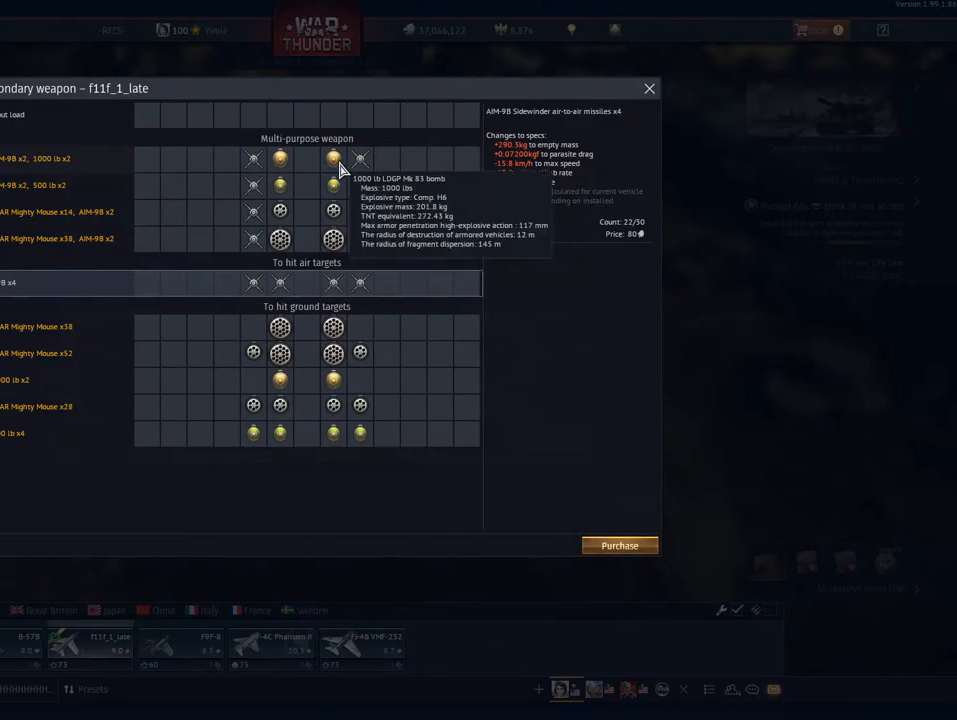
{"keys": [], "mouse": ["left"], "mouse_move": "still", "events": [[451, "mouse_left", "down"]]}
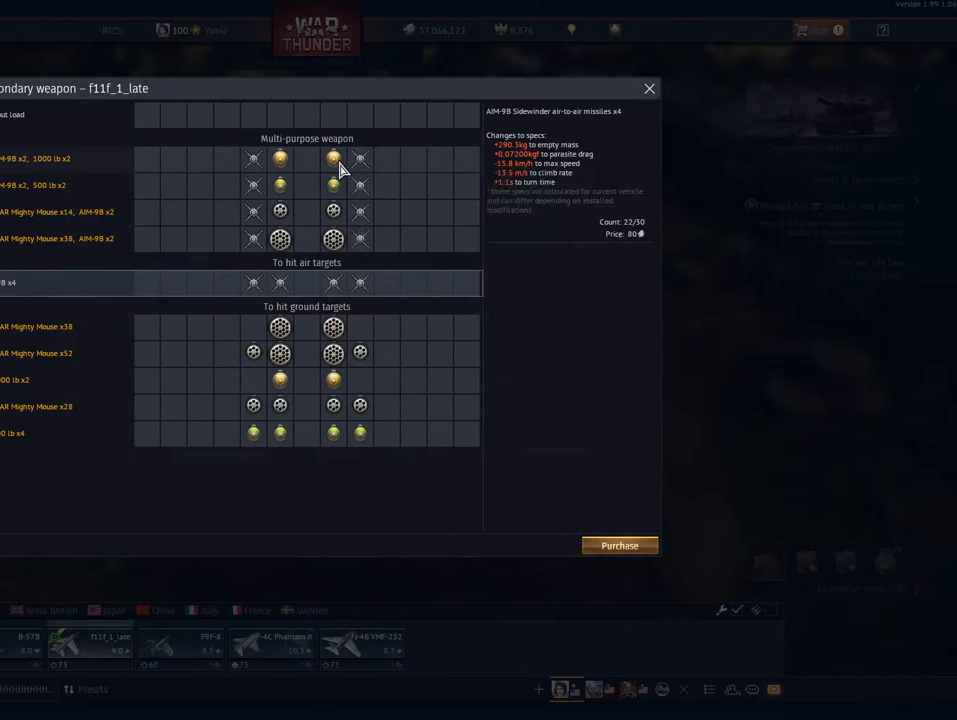
{"keys": [], "mouse": [], "mouse_move": "still", "events": [[100, "mouse_left", "up"]]}
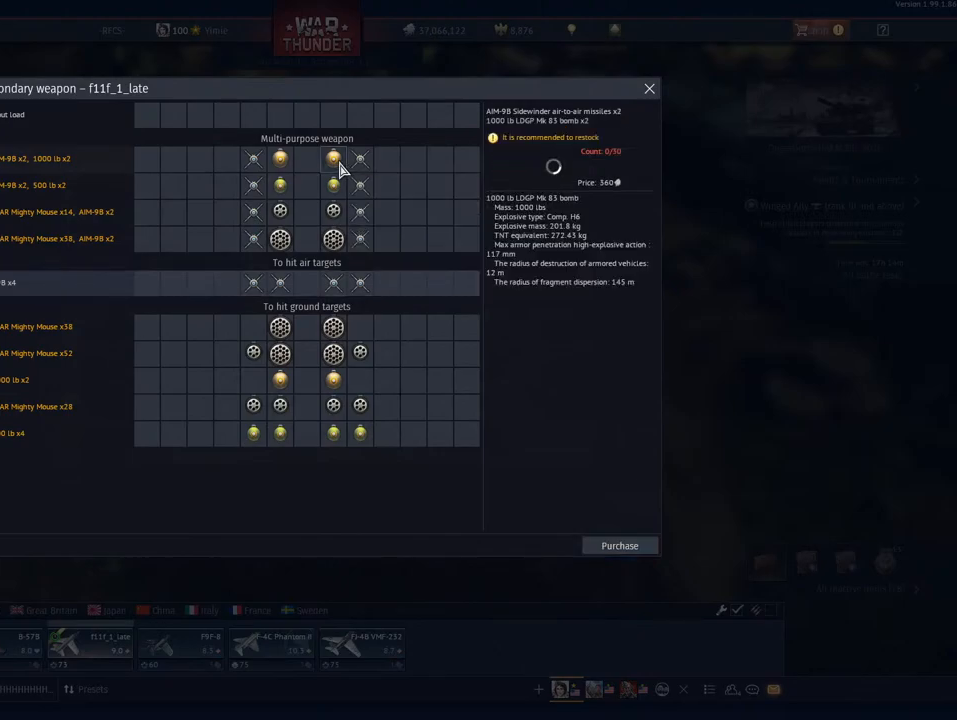
{"keys": [], "mouse": [], "mouse_move": "still", "events": []}
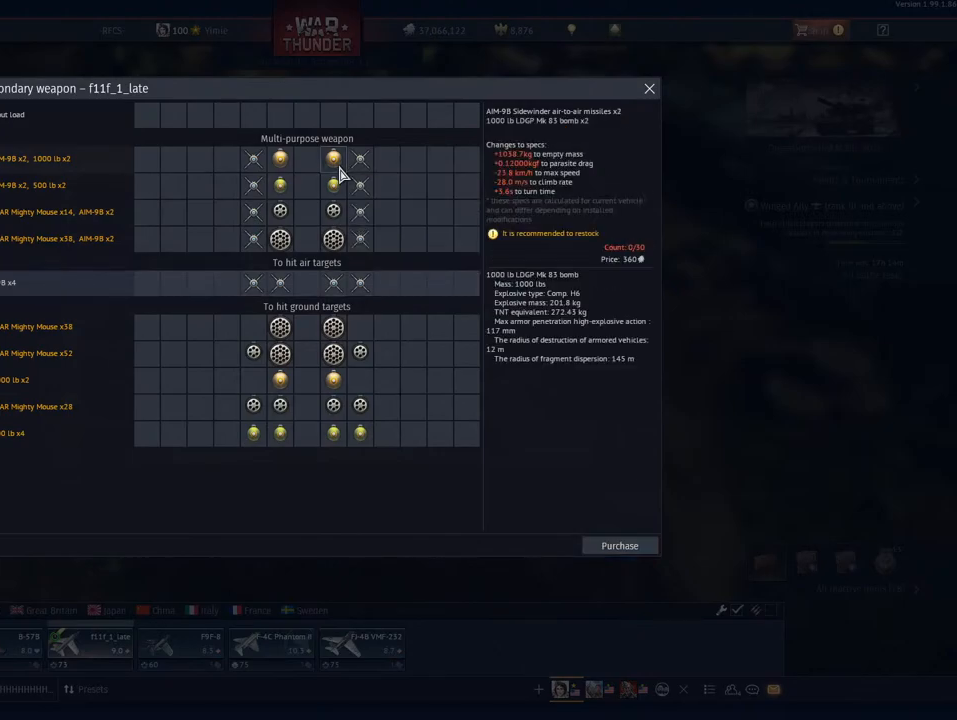
{"keys": [], "mouse": [], "mouse_move": "still", "events": []}
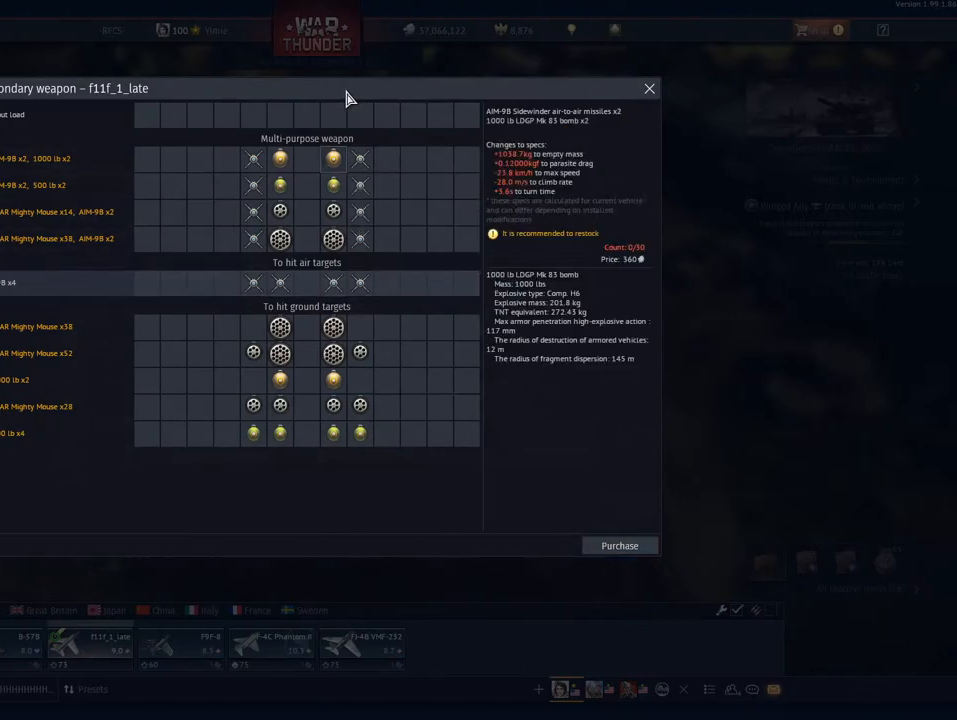
{"keys": [], "mouse": [], "mouse_move": "still", "events": []}
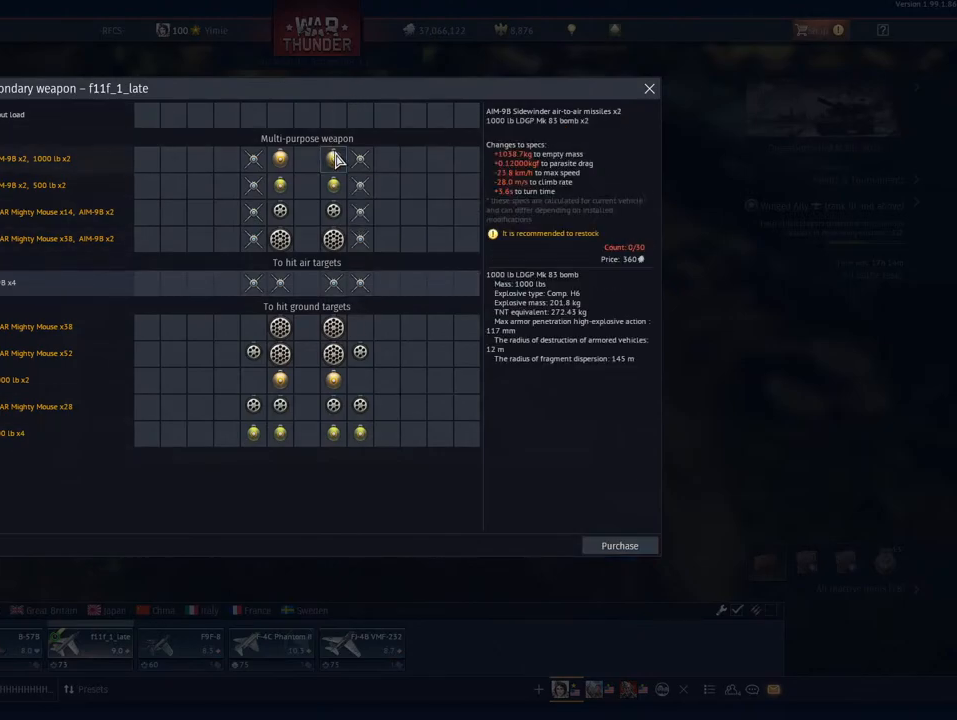
{"keys": [], "mouse": [], "mouse_move": "down", "events": []}
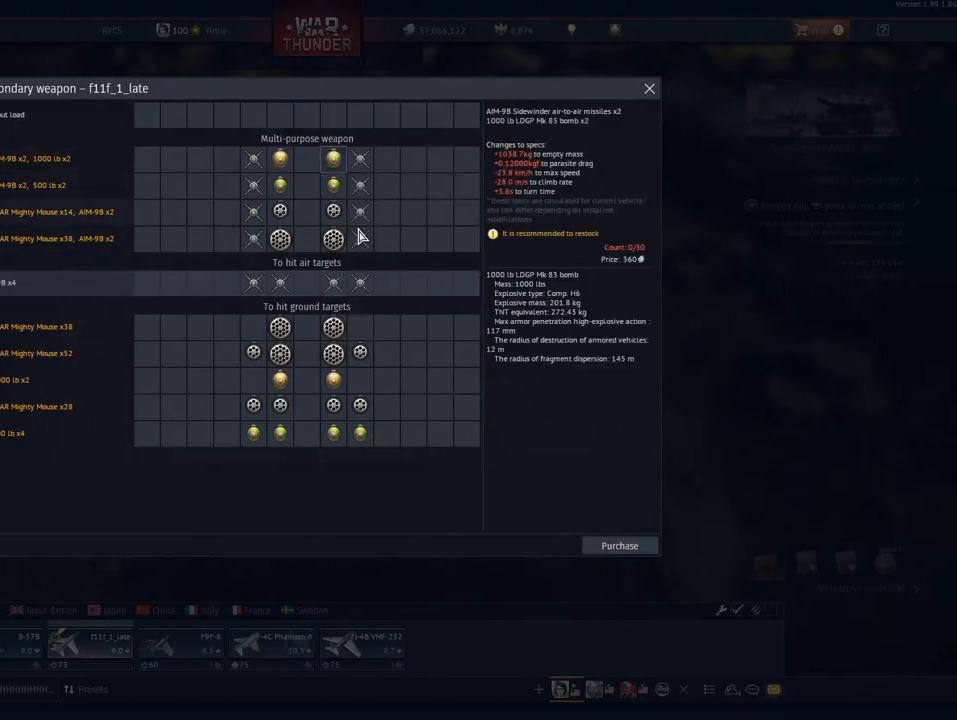
{"keys": [], "mouse": [], "mouse_move": "still", "events": []}
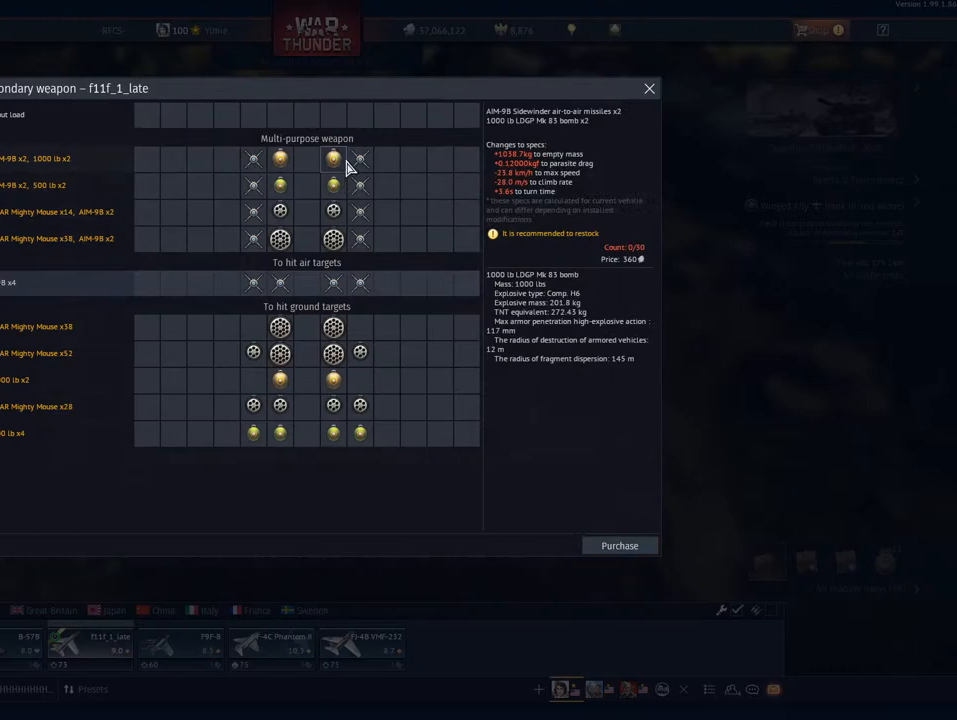
{"keys": [], "mouse": [], "mouse_move": "still", "events": []}
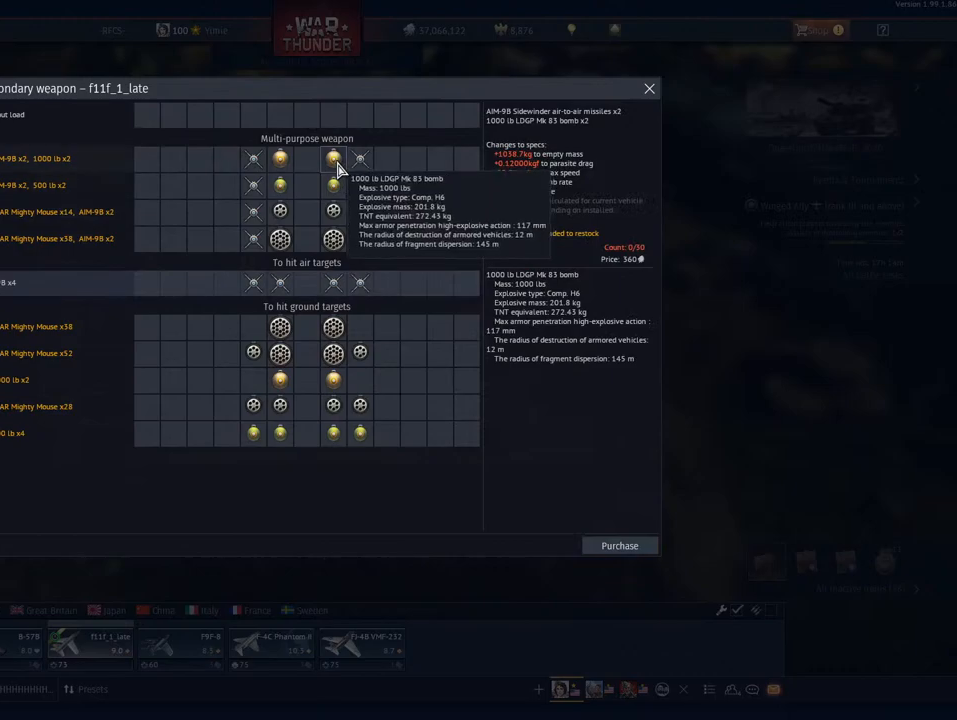
{"keys": [], "mouse": [], "mouse_move": "down", "events": []}
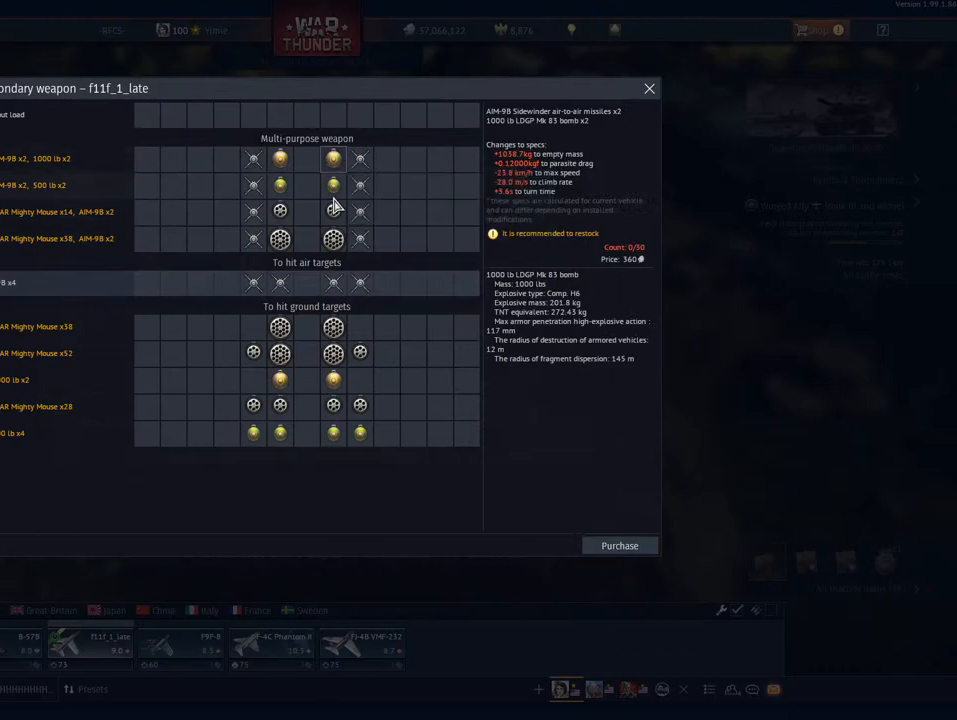
{"keys": [], "mouse": [], "mouse_move": "still", "events": []}
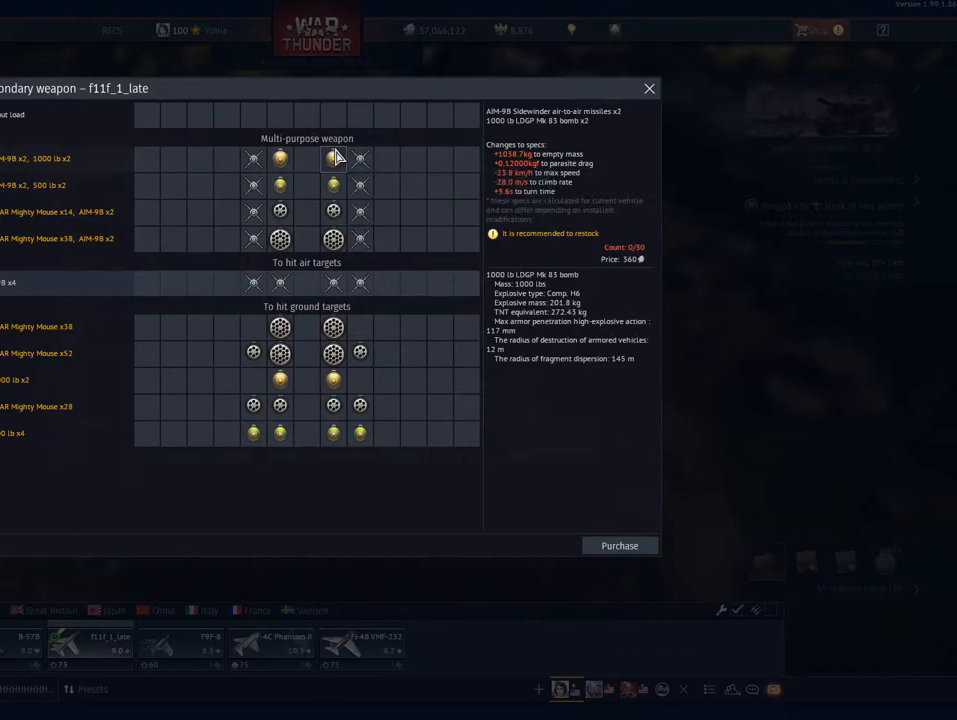
{"keys": [], "mouse": ["left"], "mouse_move": "still", "events": [[34, "mouse_left", "down"], [134, "mouse_left", "up"], [468, "mouse_left", "down"]]}
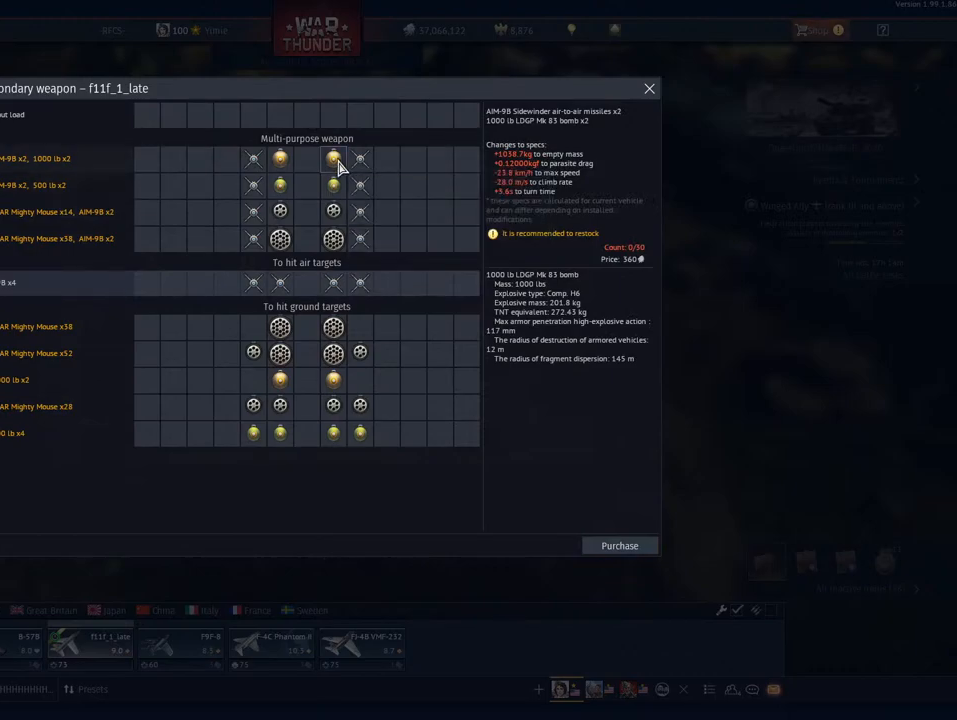
{"keys": [], "mouse": [], "mouse_move": "still", "events": [[67, "mouse_left", "up"], [167, "mouse_left", "down"], [251, "mouse_left", "up"]]}
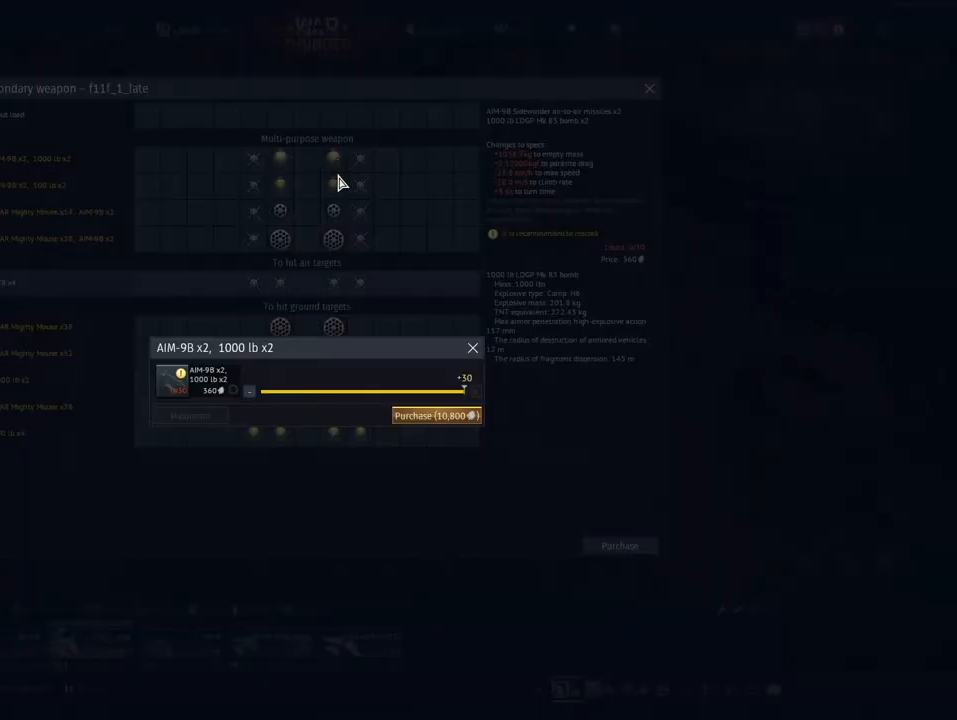
{"keys": [], "mouse": [], "mouse_move": "still", "events": []}
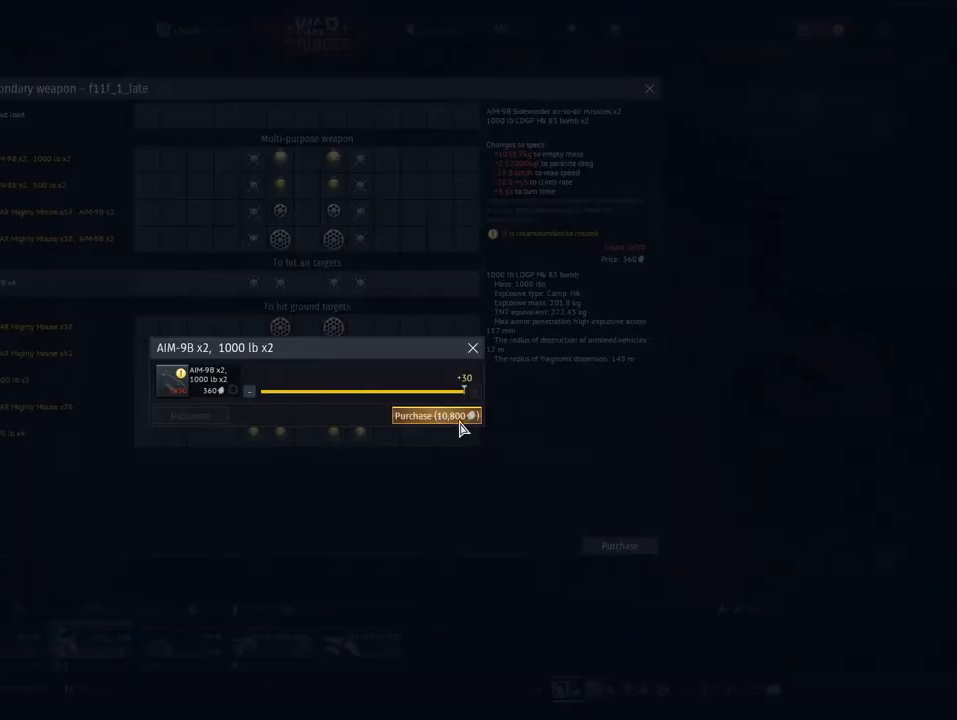
{"keys": [], "mouse": [], "mouse_move": "left", "events": [[150, "mouse_left", "down"], [234, "mouse_left", "up"]]}
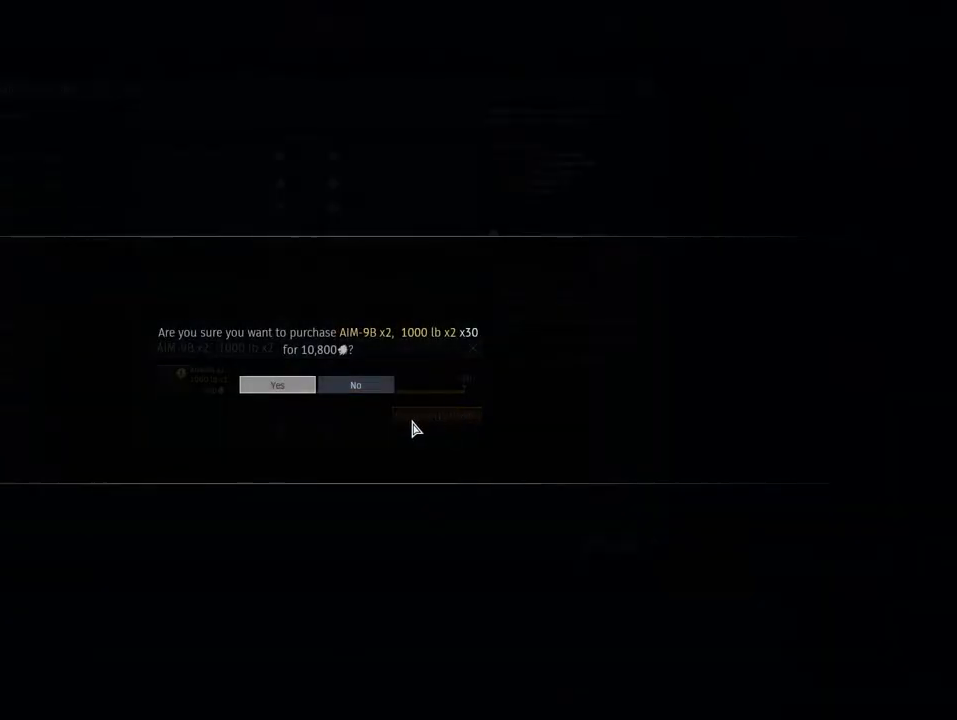
{"keys": [], "mouse": ["left"], "mouse_move": "still", "events": [[400, "mouse_left", "down"]]}
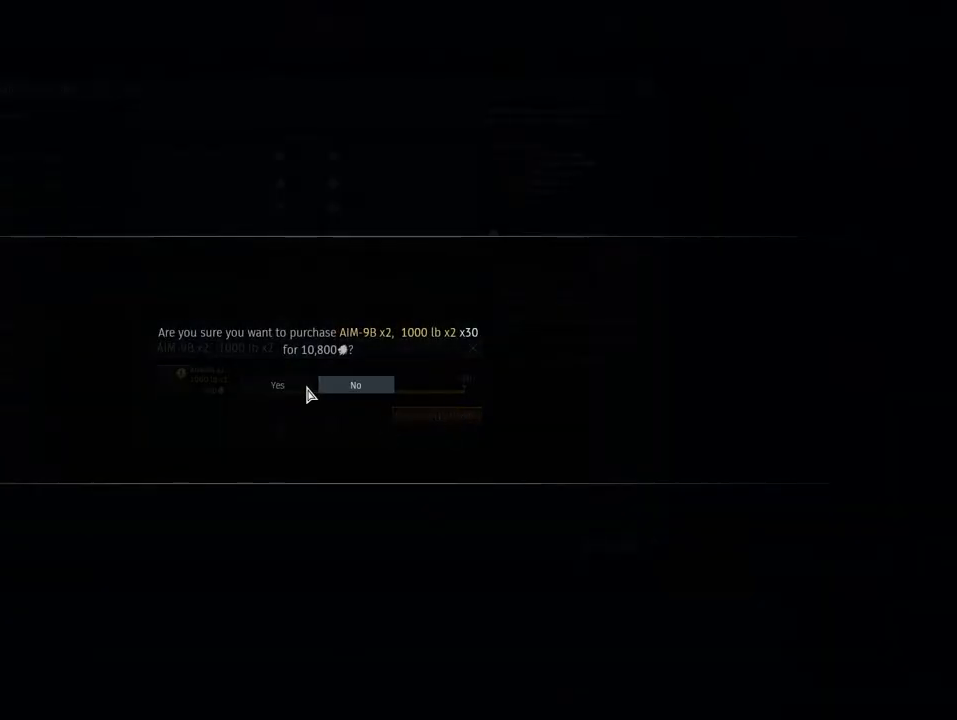
{"keys": [], "mouse": [], "mouse_move": "still", "events": [[34, "mouse_left", "up"]]}
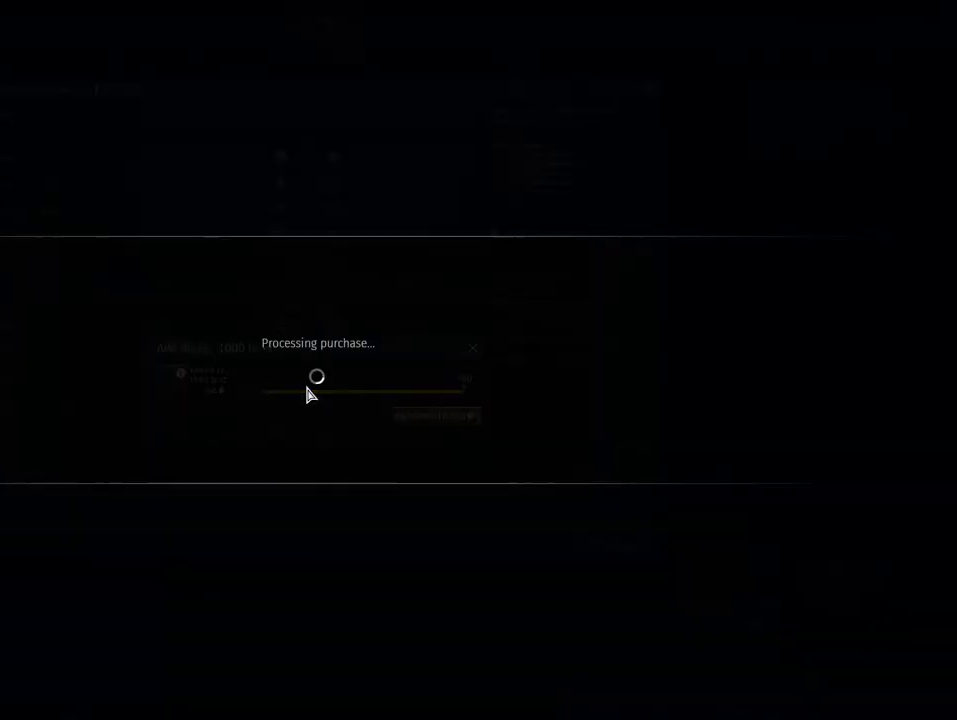
{"keys": [], "mouse": [], "mouse_move": "still", "events": []}
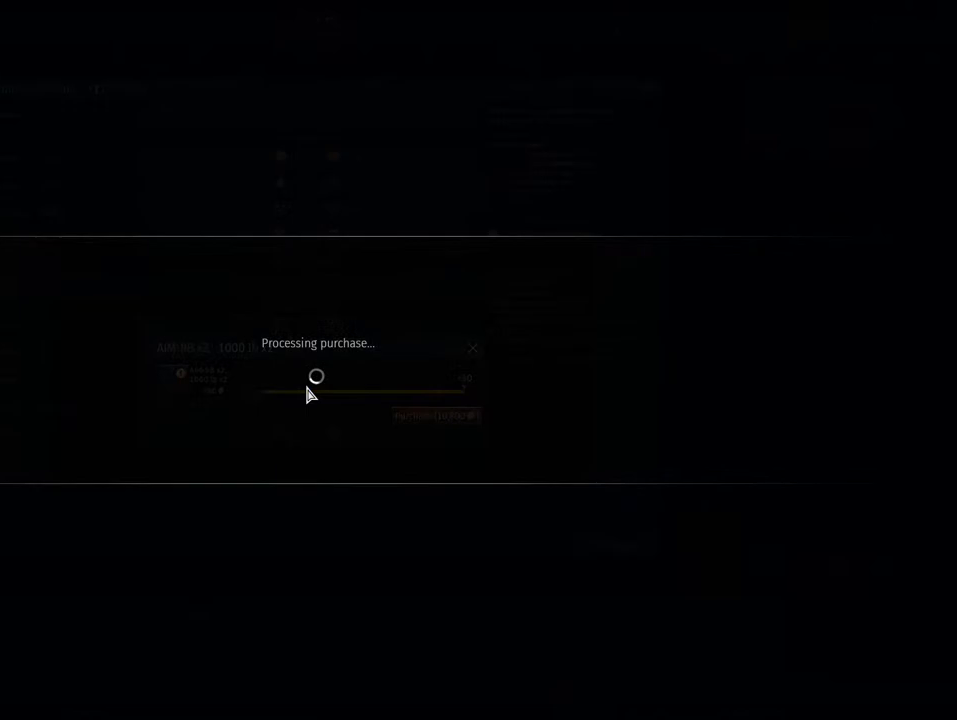
{"keys": [], "mouse": [], "mouse_move": "still", "events": []}
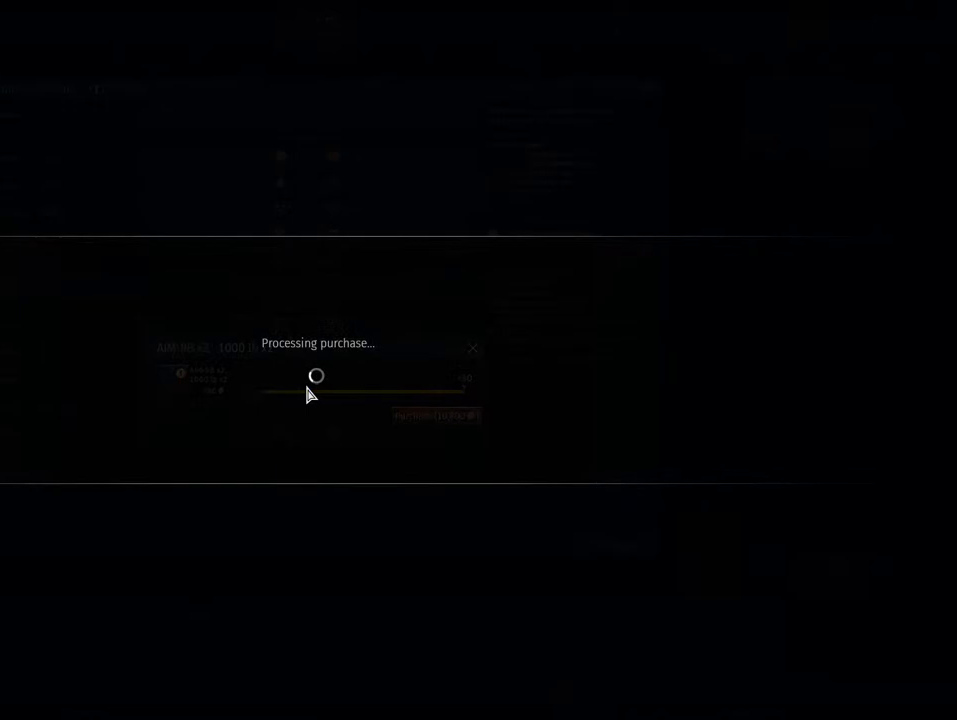
{"keys": [], "mouse": [], "mouse_move": "still", "events": []}
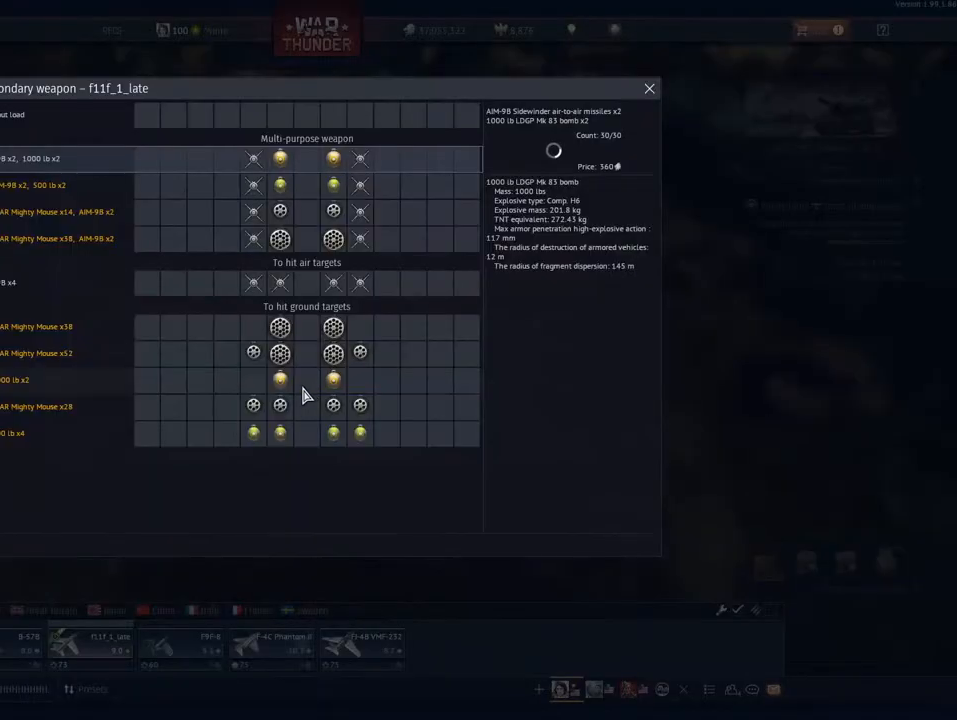
{"keys": [], "mouse": [], "mouse_move": "left", "events": []}
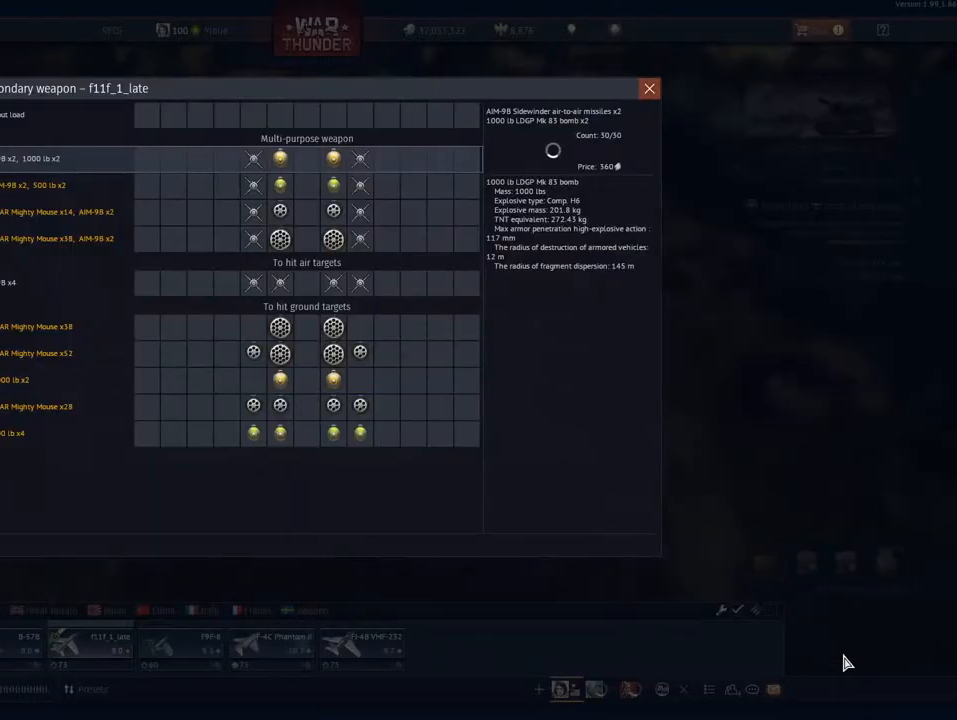
{"keys": [], "mouse": [], "mouse_move": "up", "events": []}
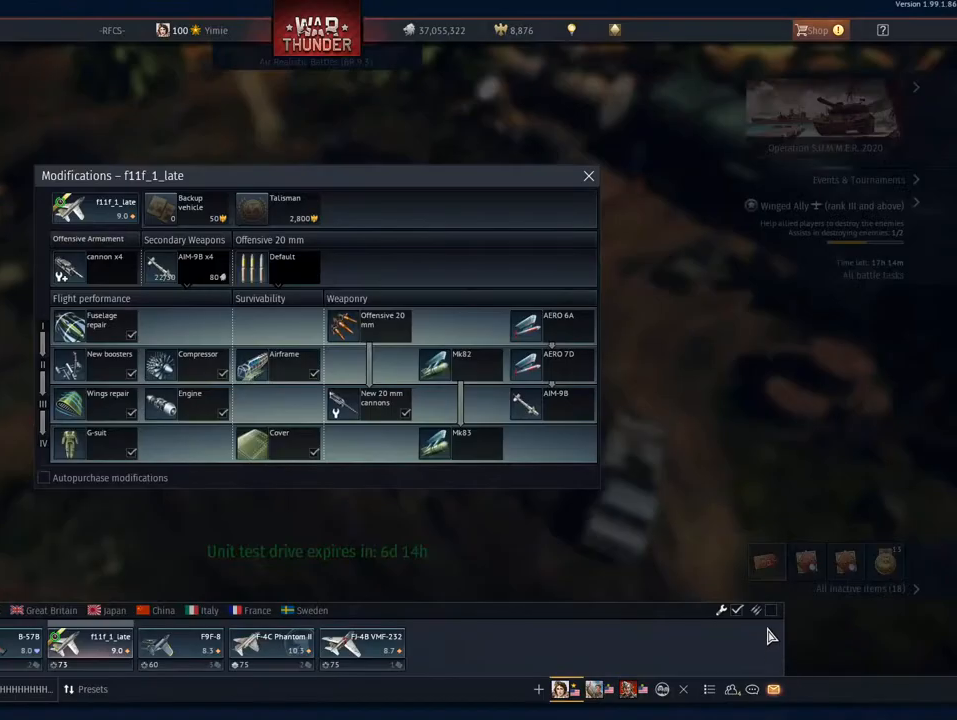
{"keys": [], "mouse": [], "mouse_move": "still", "events": [[267, "mouse_left", "down"], [401, "mouse_left", "up"]]}